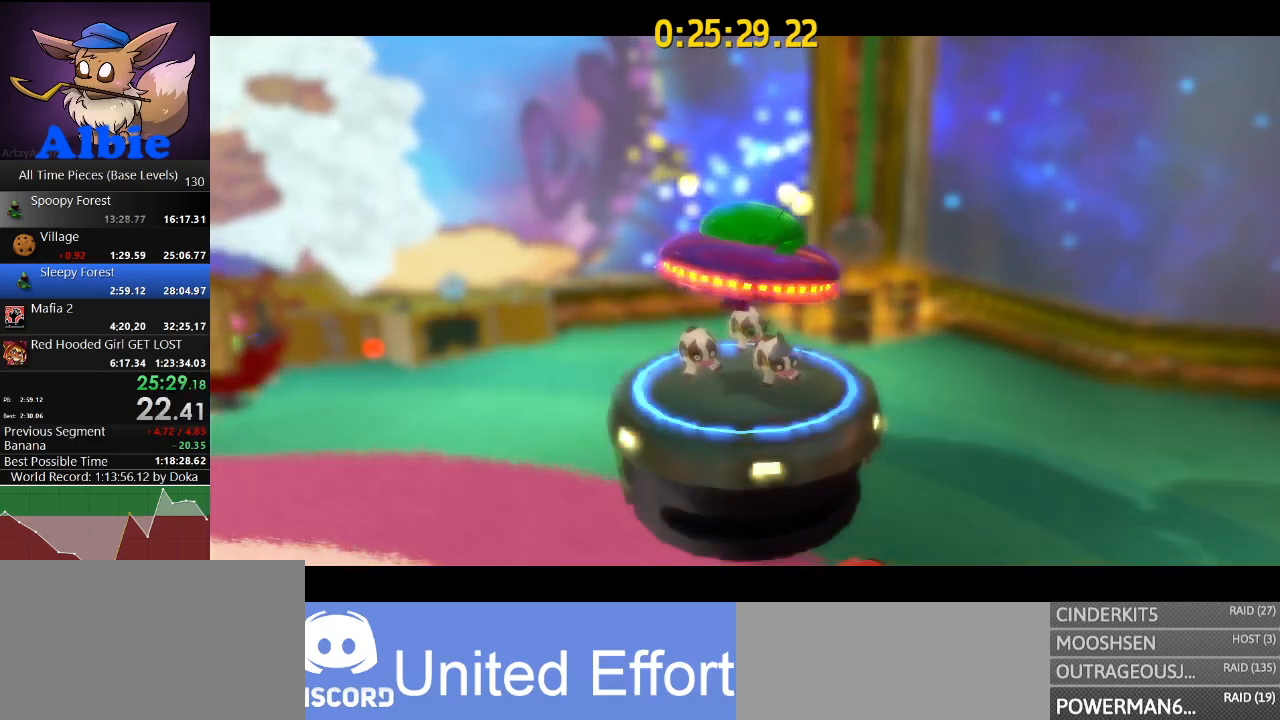
Gameplay with keyboard and mouse; each line is a JSON object with the keys and mouse buttons held at the frame after it. "events" lists presses ("down") and releases ("up") of "1", "2", "3", "4", "5", "a", "alt", "c", "caps_lock", "ctrl", "d", "e", "f", "g", "q", "r", "s", "shift", "space", "t", "tab", "v", "w", "x", "z", "mouse_left", "mouse_wheel" and "mouse_right" between this image and that frame as [ms after this image, input, new state], when the widget could be followed in between. "mouse_left", "mouse_wheel", "mouse_right" = the "left", "wheel", "right" buttons of the "mouse" list. No other keys are recorded. "wheel" means that the mouse wheel is clicked or scrolled. "mouse_move" is the direction in which the mouse moves at that frame (one of eight, or "still"), when it could be read.
{"keys": ["s"], "mouse": [], "mouse_move": "still", "events": []}
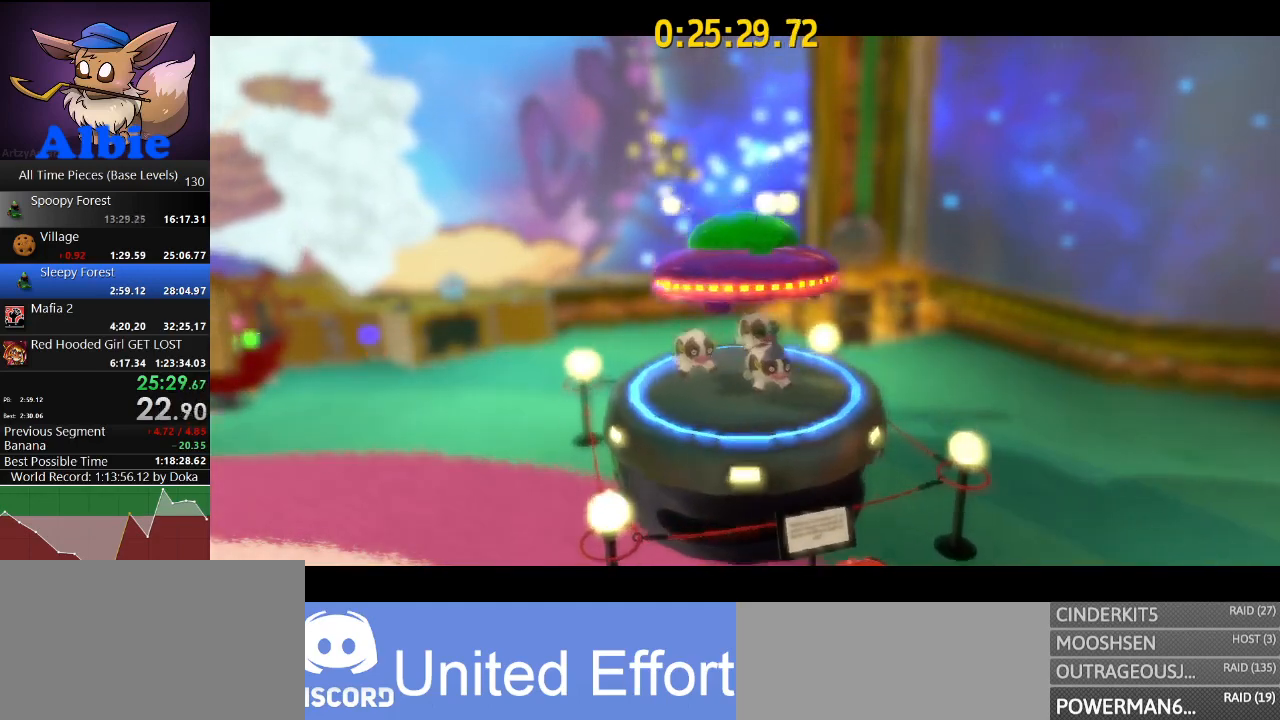
{"keys": ["s"], "mouse": [], "mouse_move": "still", "events": []}
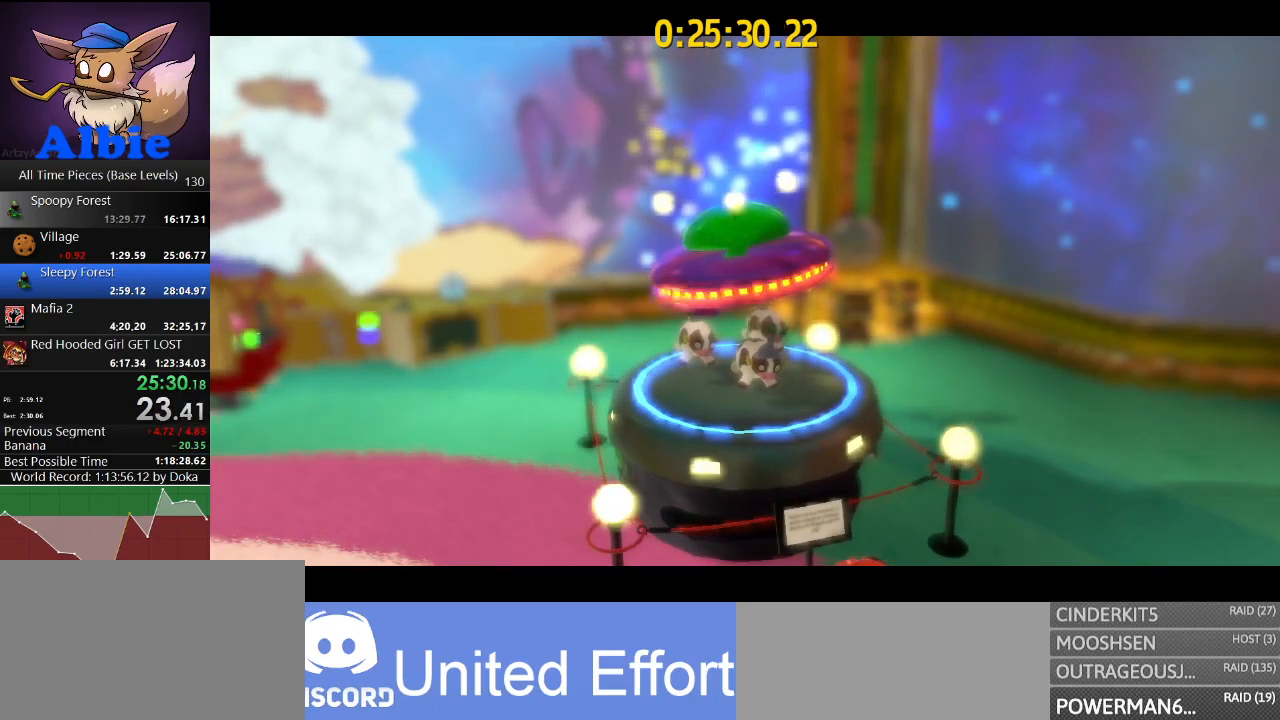
{"keys": ["s"], "mouse": [], "mouse_move": "still", "events": []}
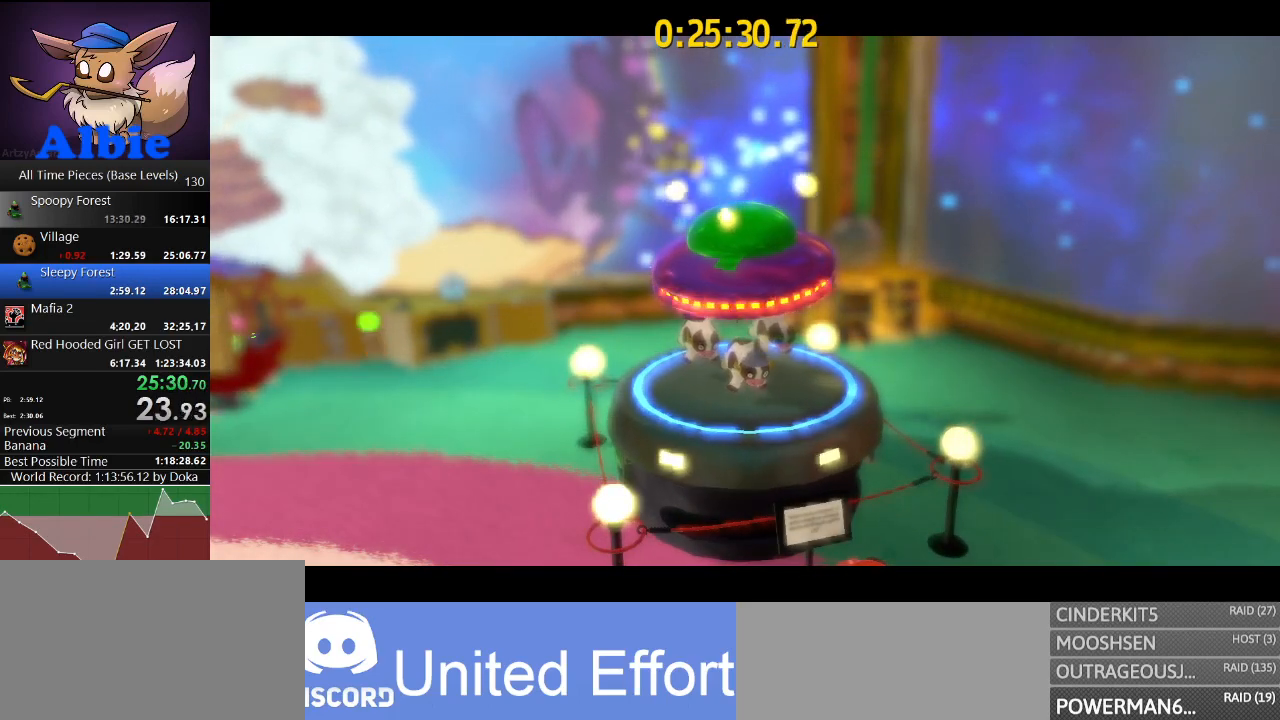
{"keys": ["s"], "mouse": [], "mouse_move": "still", "events": []}
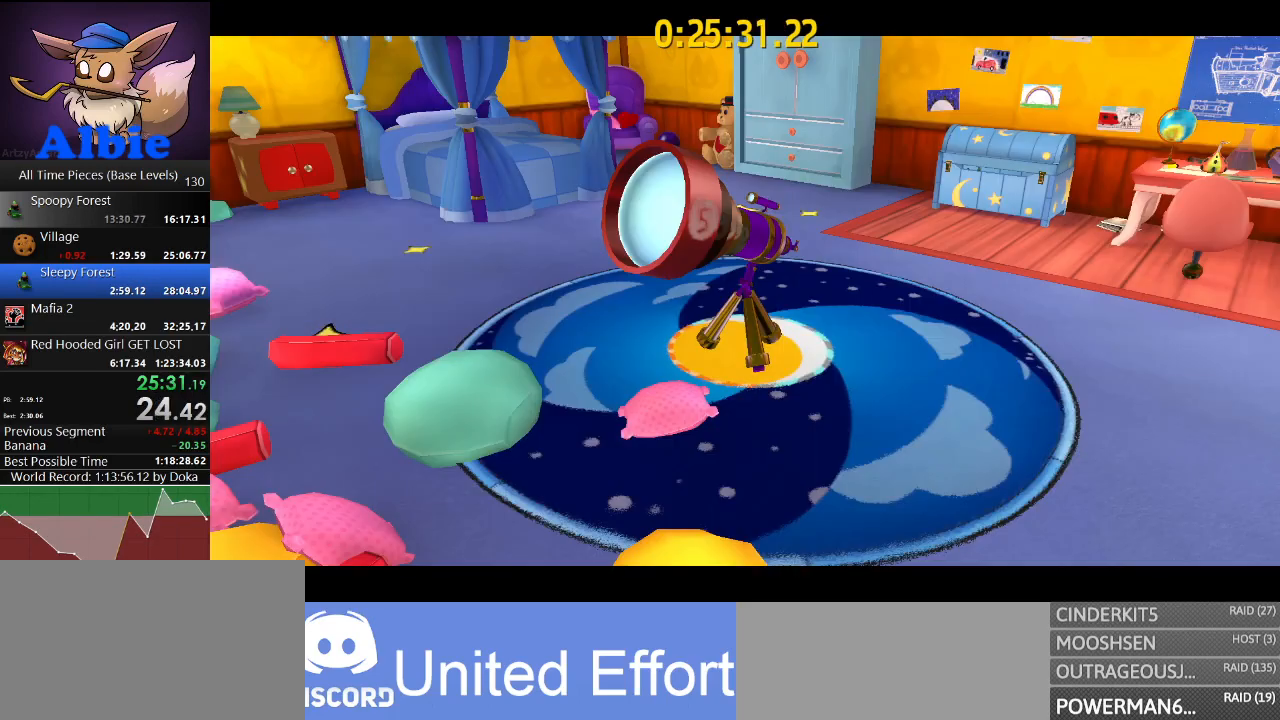
{"keys": ["s"], "mouse": [], "mouse_move": "still", "events": []}
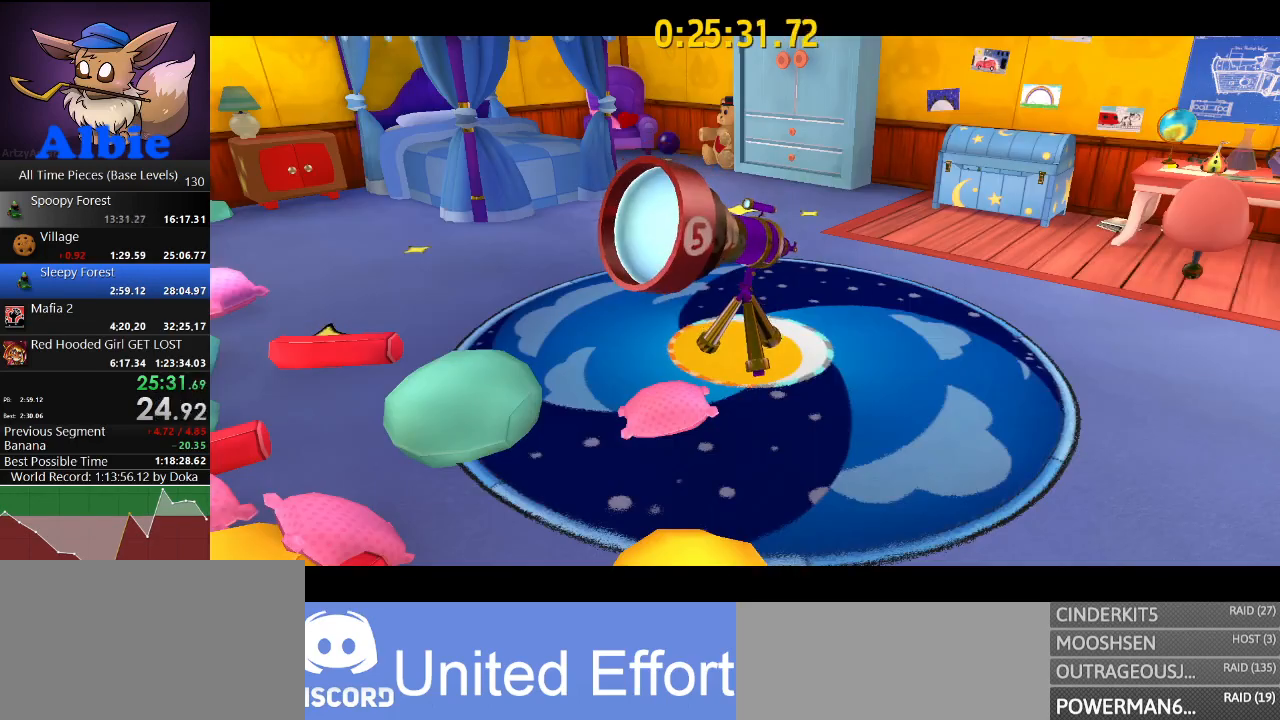
{"keys": ["s"], "mouse": [], "mouse_move": "still", "events": []}
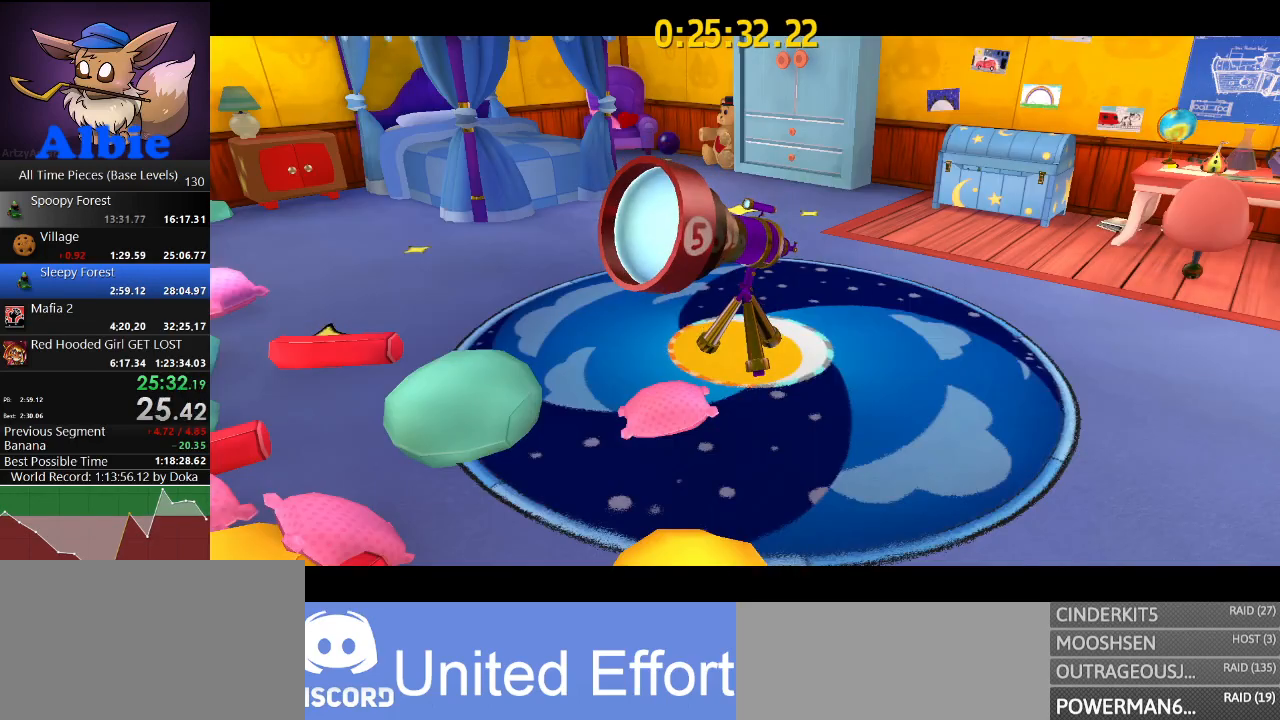
{"keys": ["s"], "mouse": [], "mouse_move": "still", "events": []}
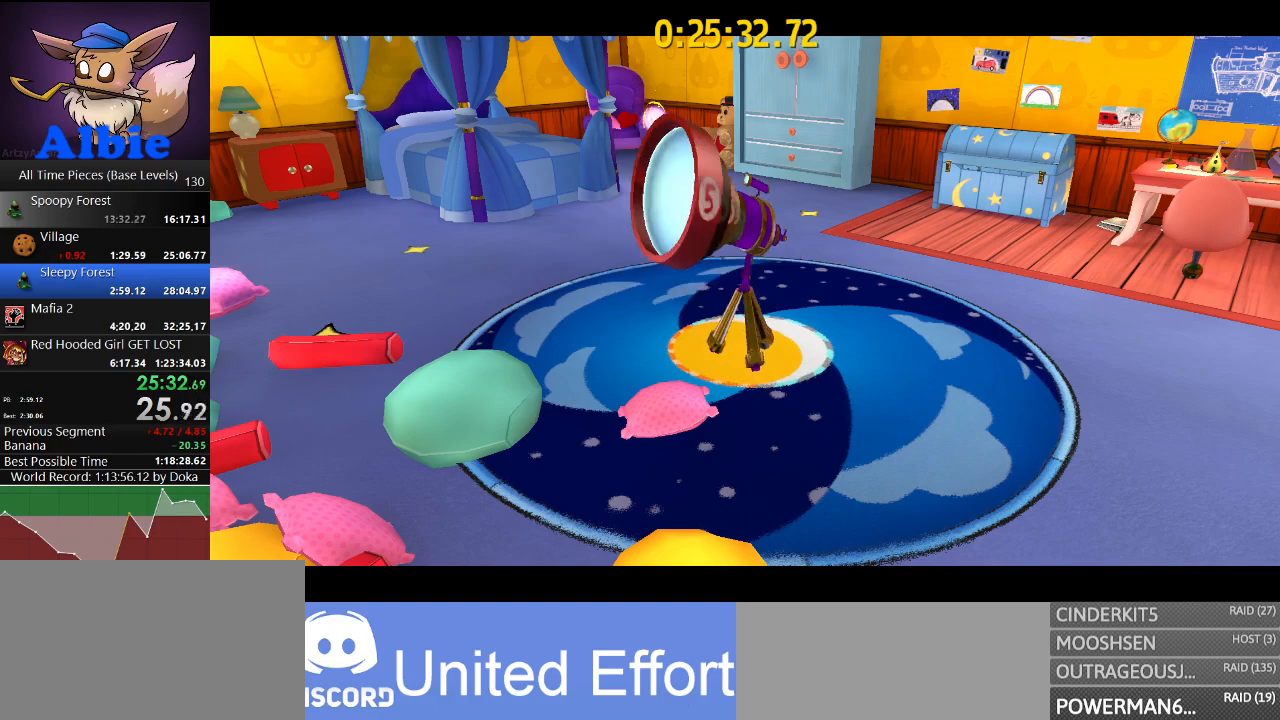
{"keys": ["s"], "mouse": [], "mouse_move": "still", "events": []}
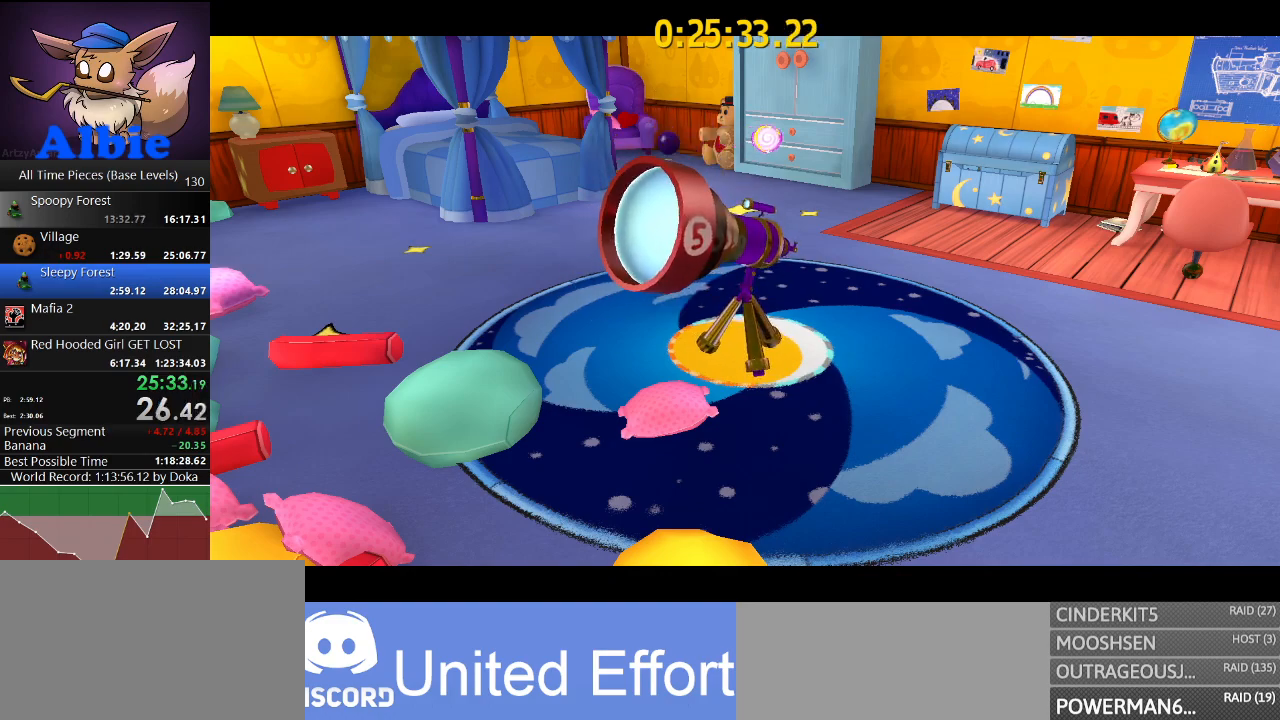
{"keys": ["s"], "mouse": [], "mouse_move": "still", "events": []}
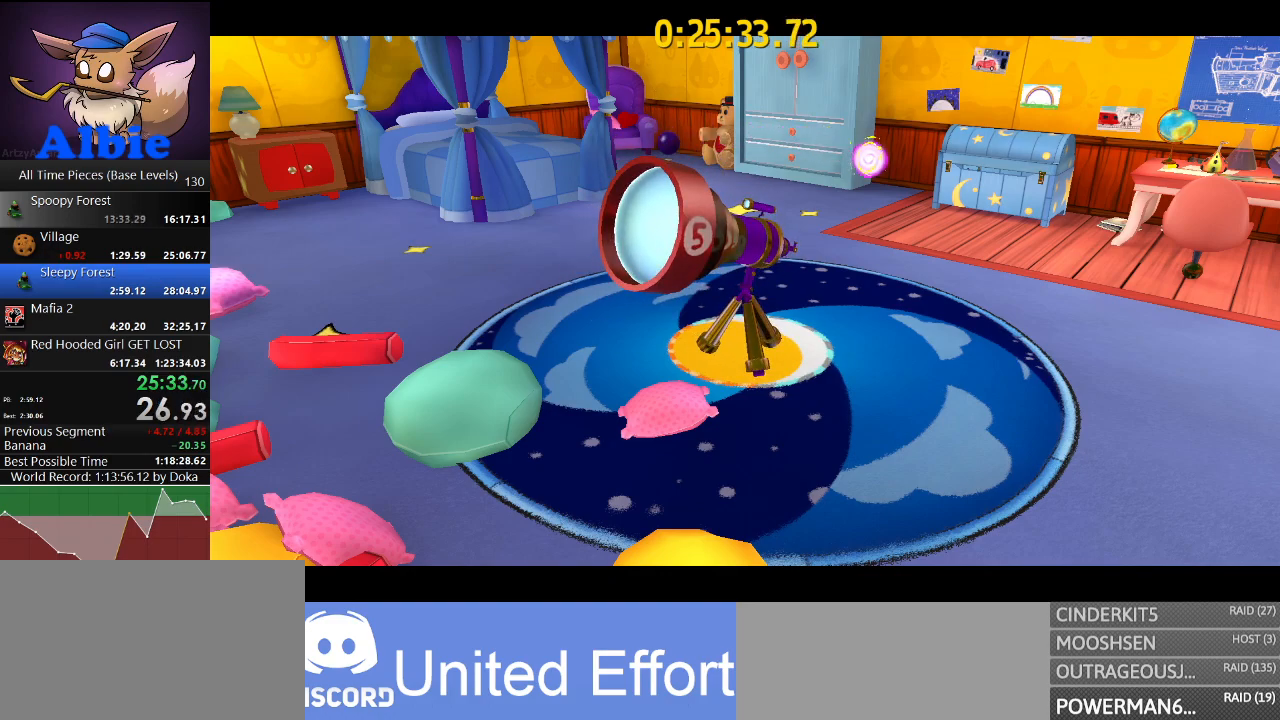
{"keys": ["s"], "mouse": [], "mouse_move": "still", "events": []}
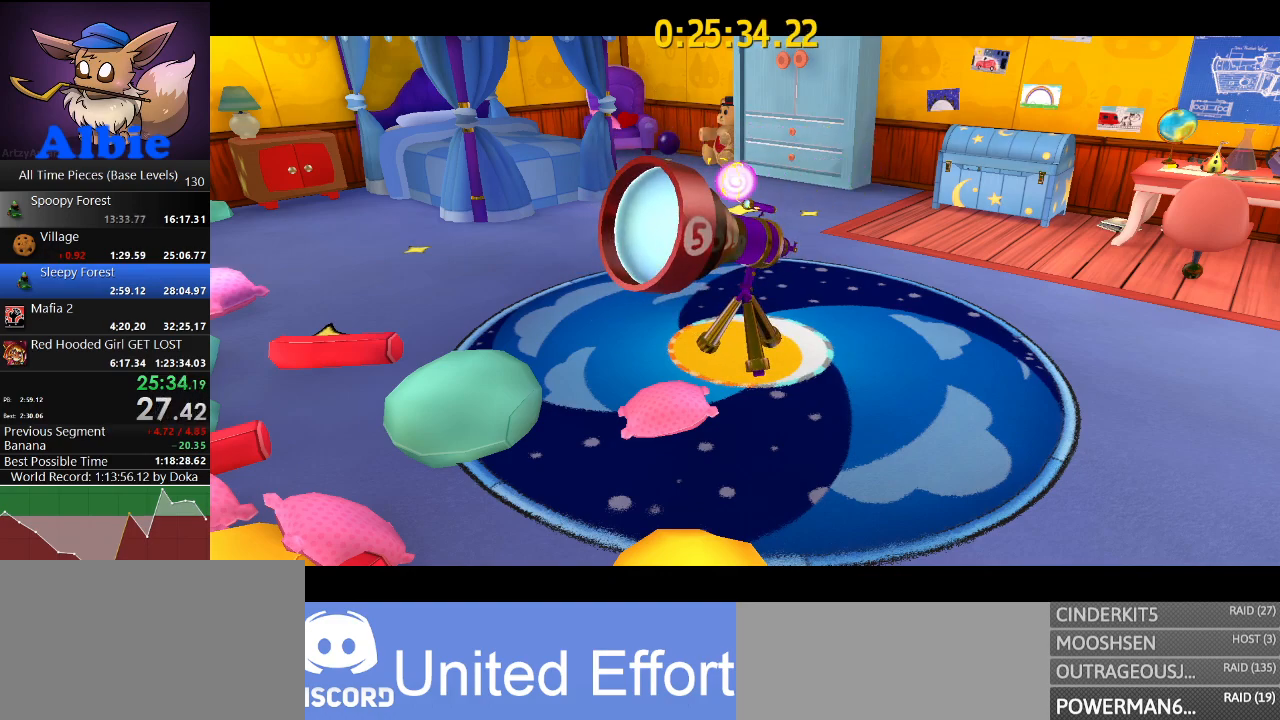
{"keys": ["s"], "mouse": [], "mouse_move": "still", "events": []}
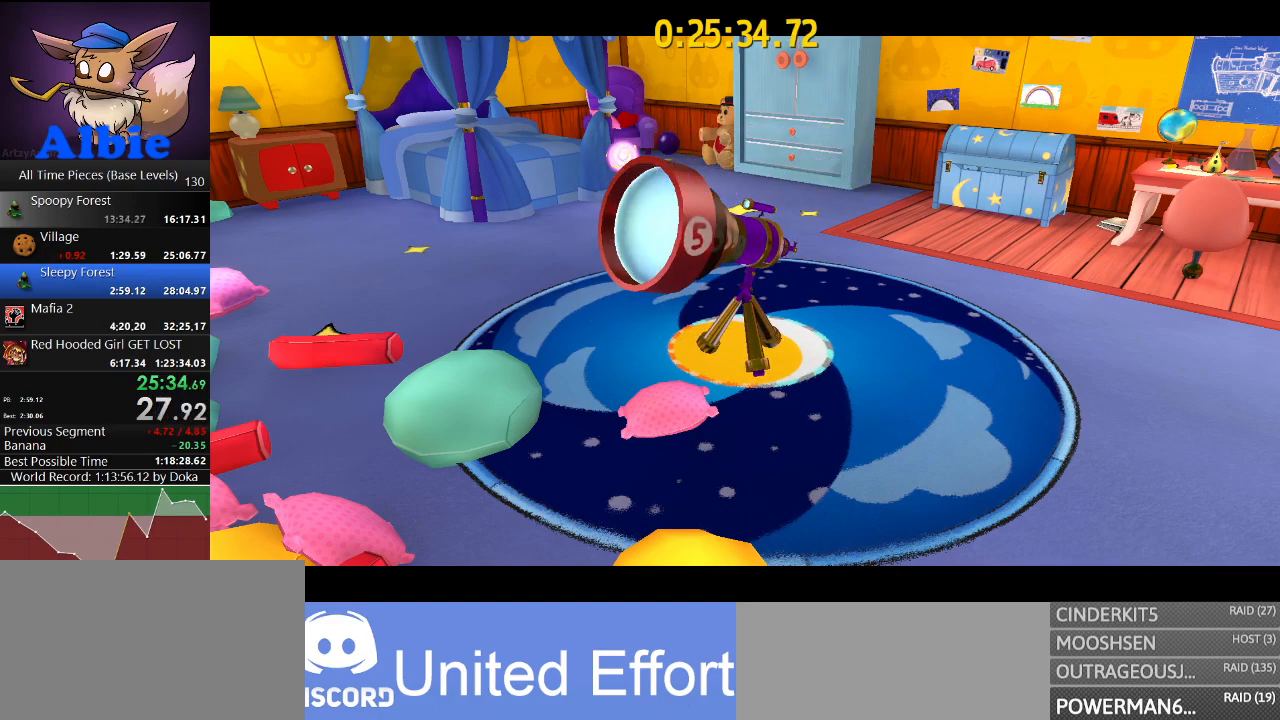
{"keys": ["s"], "mouse": [], "mouse_move": "still", "events": []}
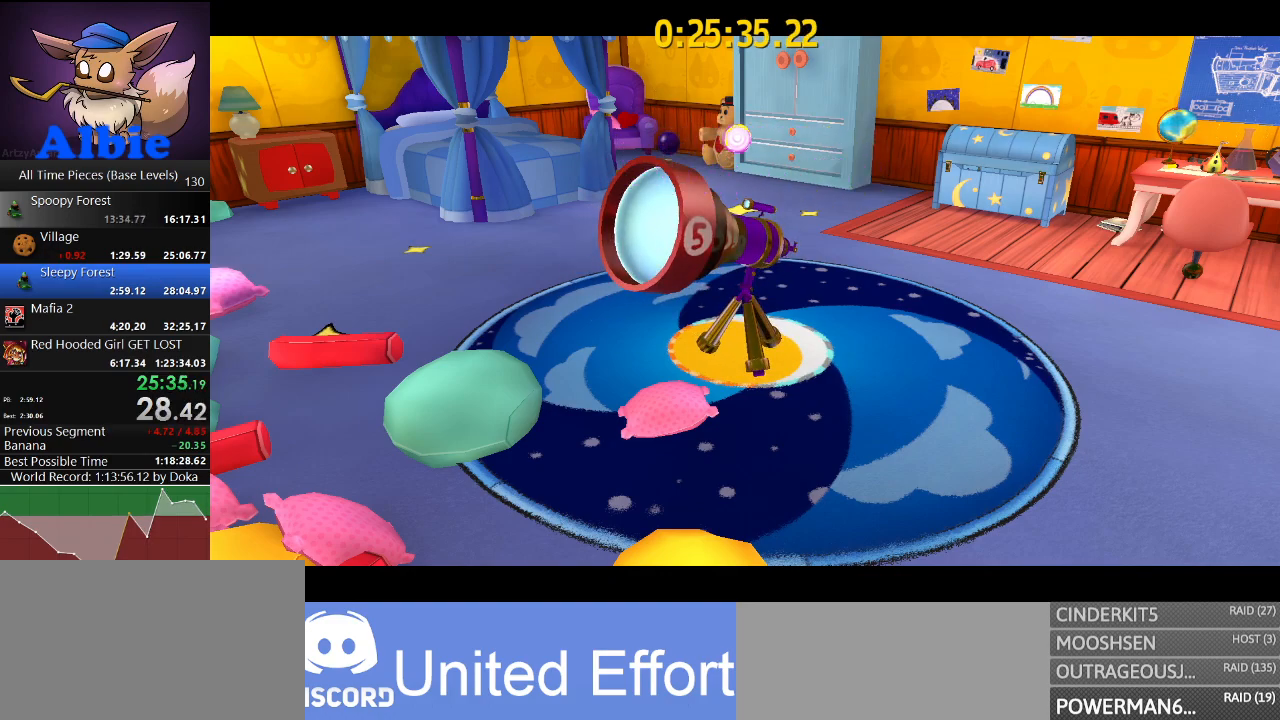
{"keys": ["s"], "mouse": [], "mouse_move": "still", "events": []}
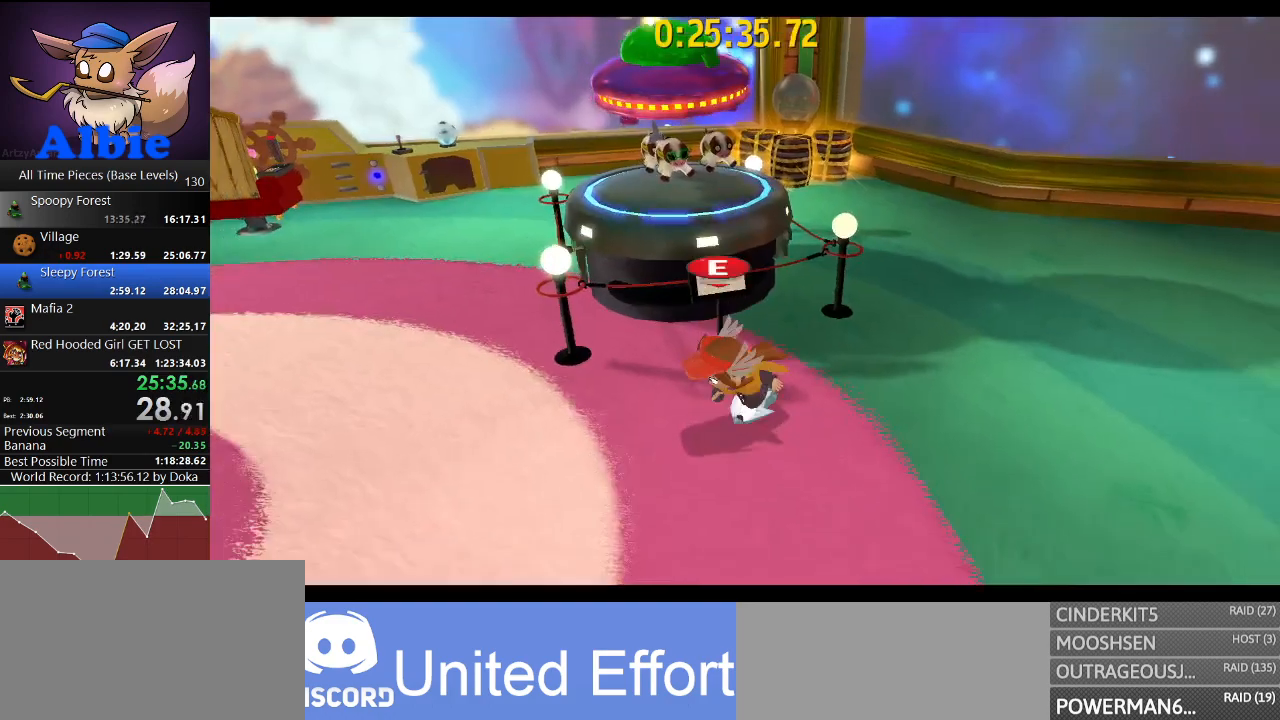
{"keys": ["d", "w"], "mouse": [], "mouse_move": "up", "events": [[167, "d", "down"], [267, "s", "up"], [400, "w", "down"]]}
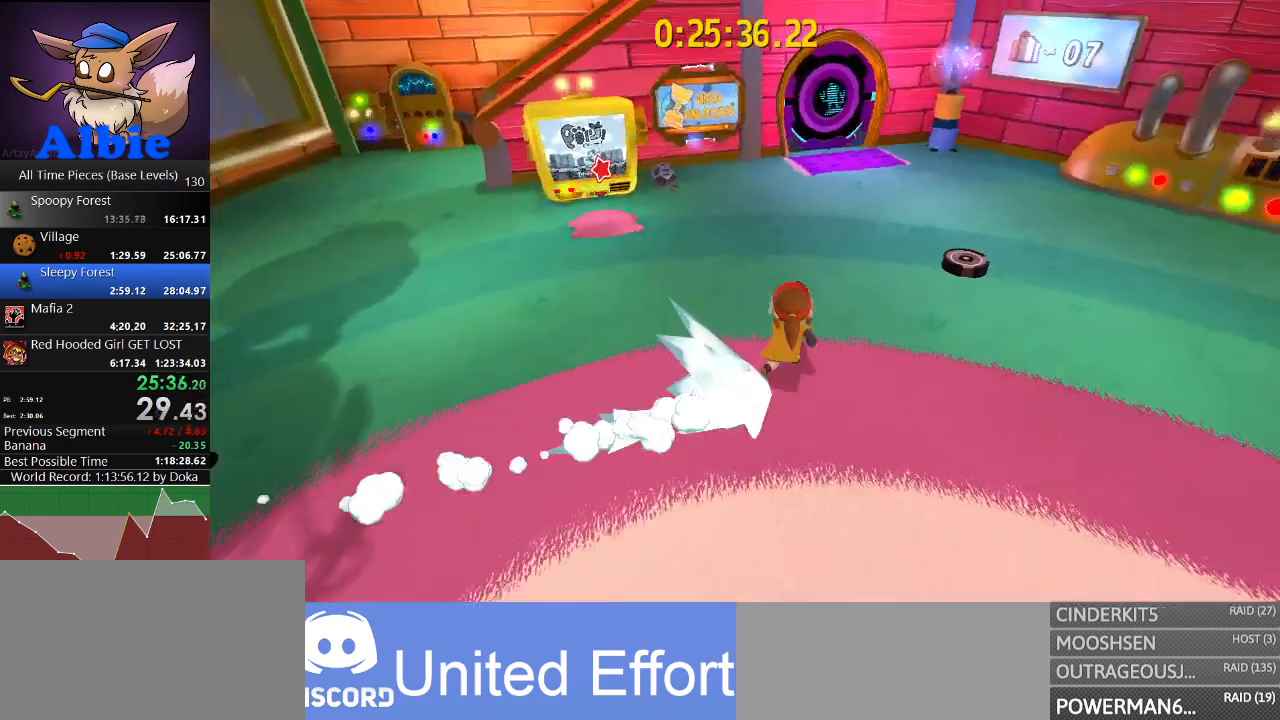
{"keys": ["w"], "mouse": [], "mouse_move": "still", "events": [[33, "d", "up"], [233, "shift", "down"], [300, "shift", "up"]]}
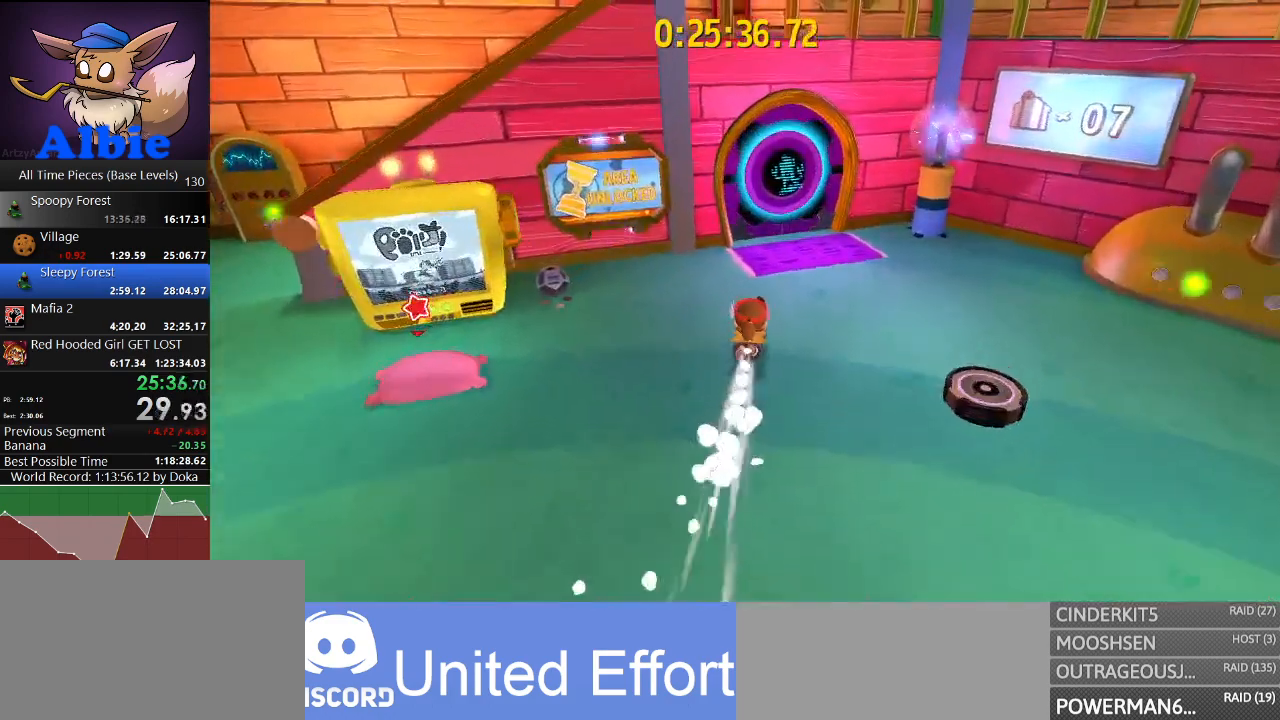
{"keys": ["w"], "mouse": [], "mouse_move": "left", "events": [[133, "shift", "down"], [267, "shift", "up"]]}
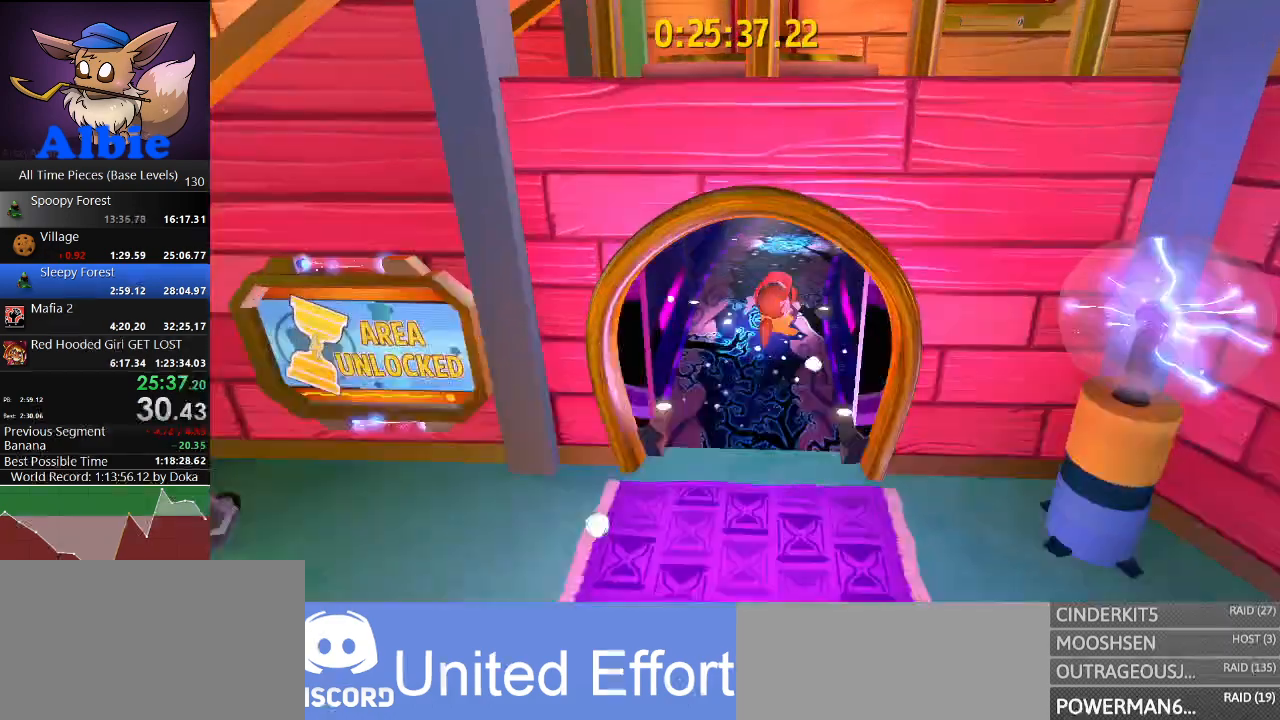
{"keys": ["w"], "mouse": [], "mouse_move": "right", "events": [[167, "shift", "down"], [333, "shift", "up"]]}
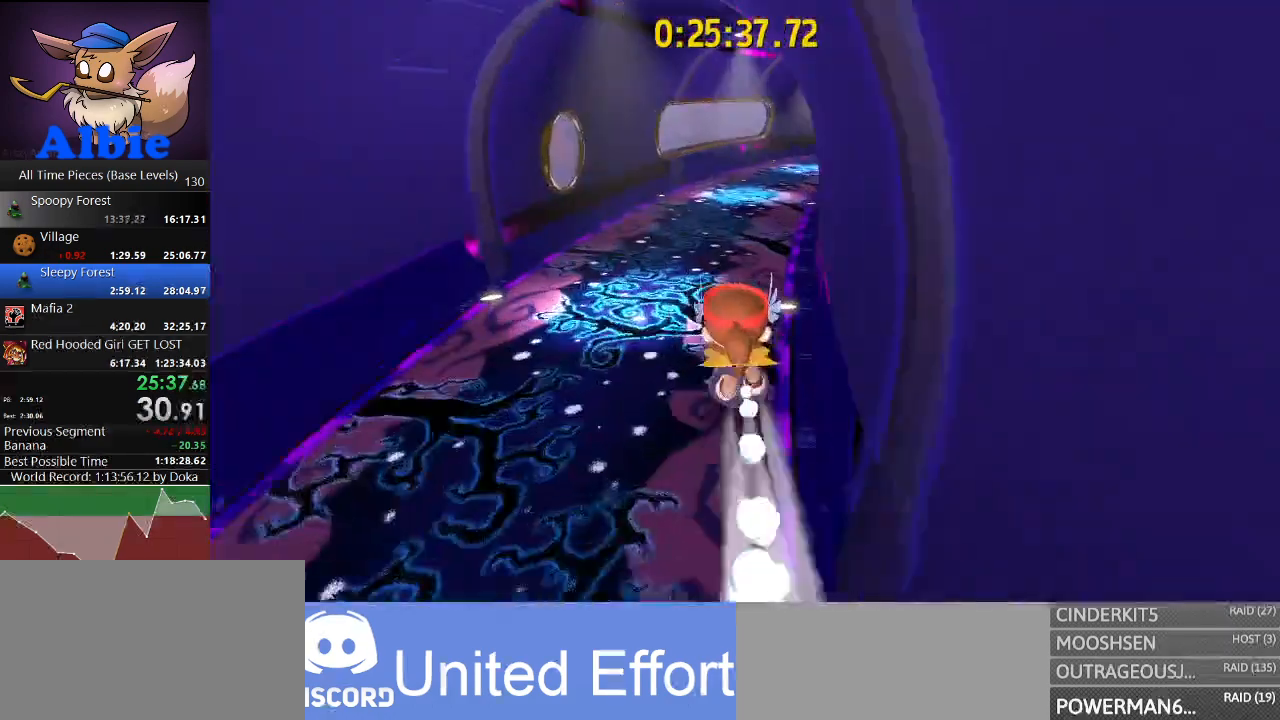
{"keys": ["w"], "mouse": [], "mouse_move": "still", "events": [[133, "shift", "down"], [267, "shift", "up"]]}
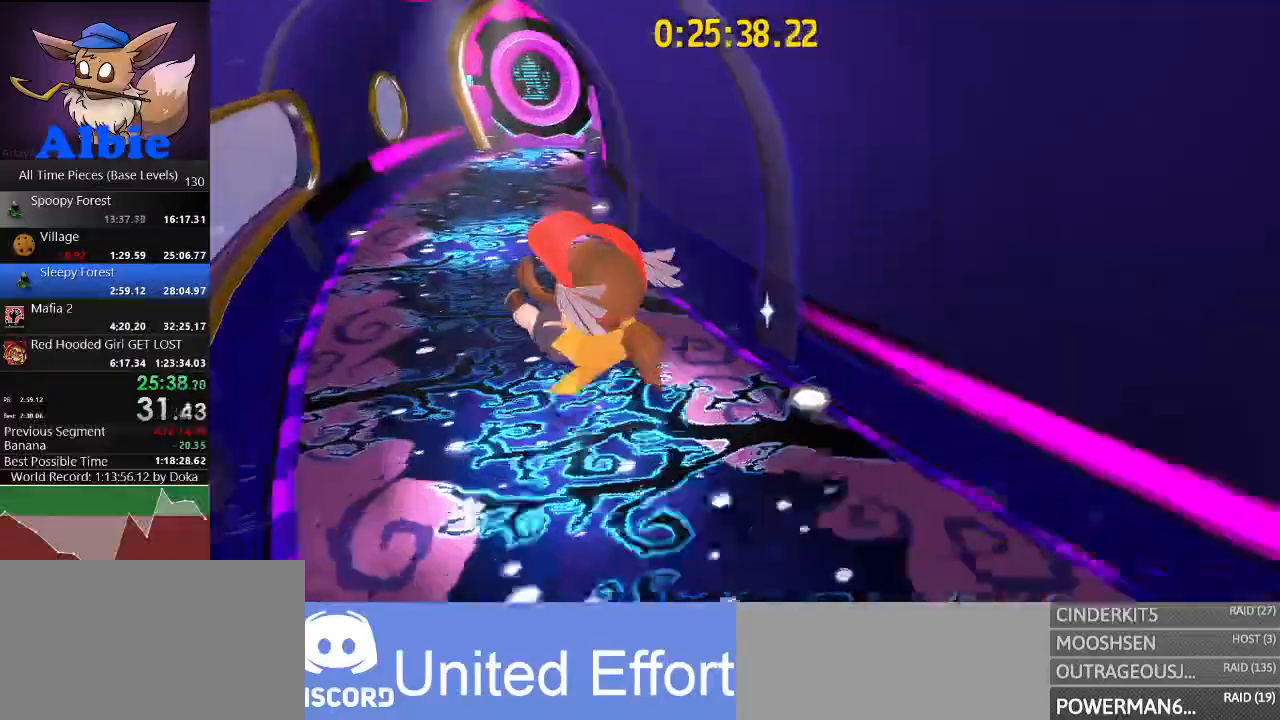
{"keys": ["w"], "mouse": [], "mouse_move": "still", "events": [[133, "shift", "down"], [333, "shift", "up"]]}
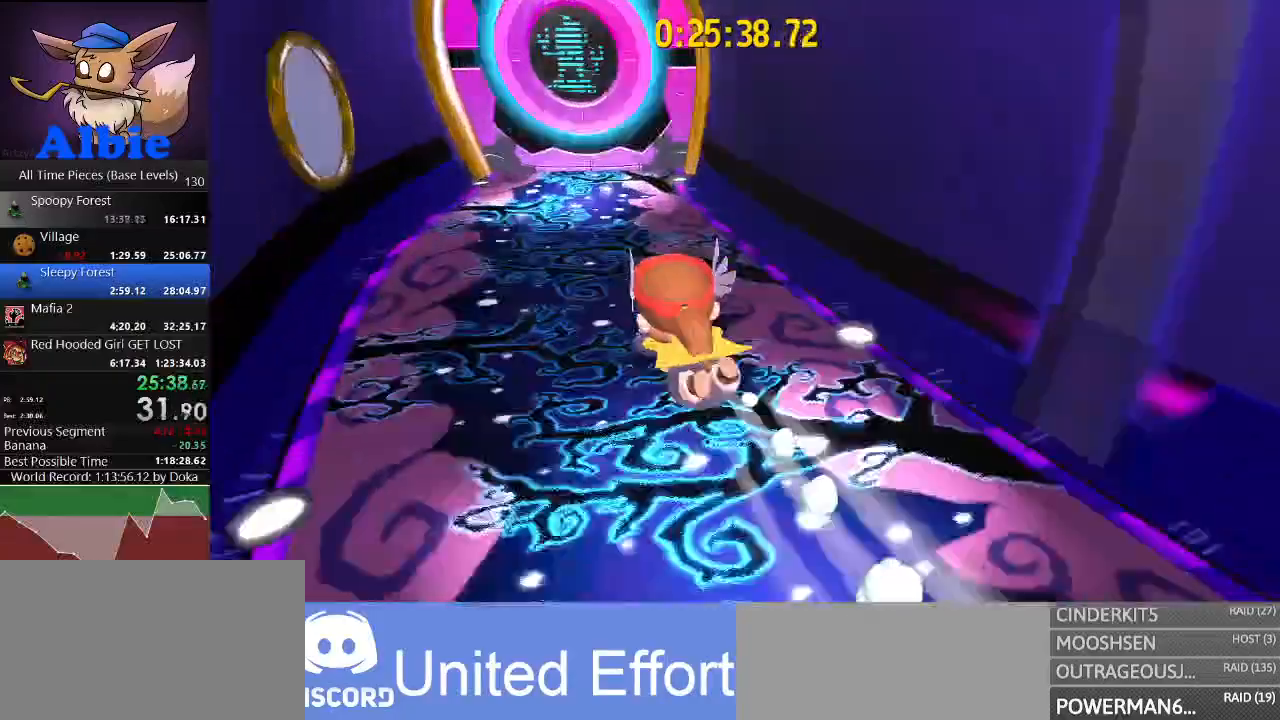
{"keys": ["w"], "mouse": [], "mouse_move": "still", "events": [[100, "shift", "down"], [200, "shift", "up"]]}
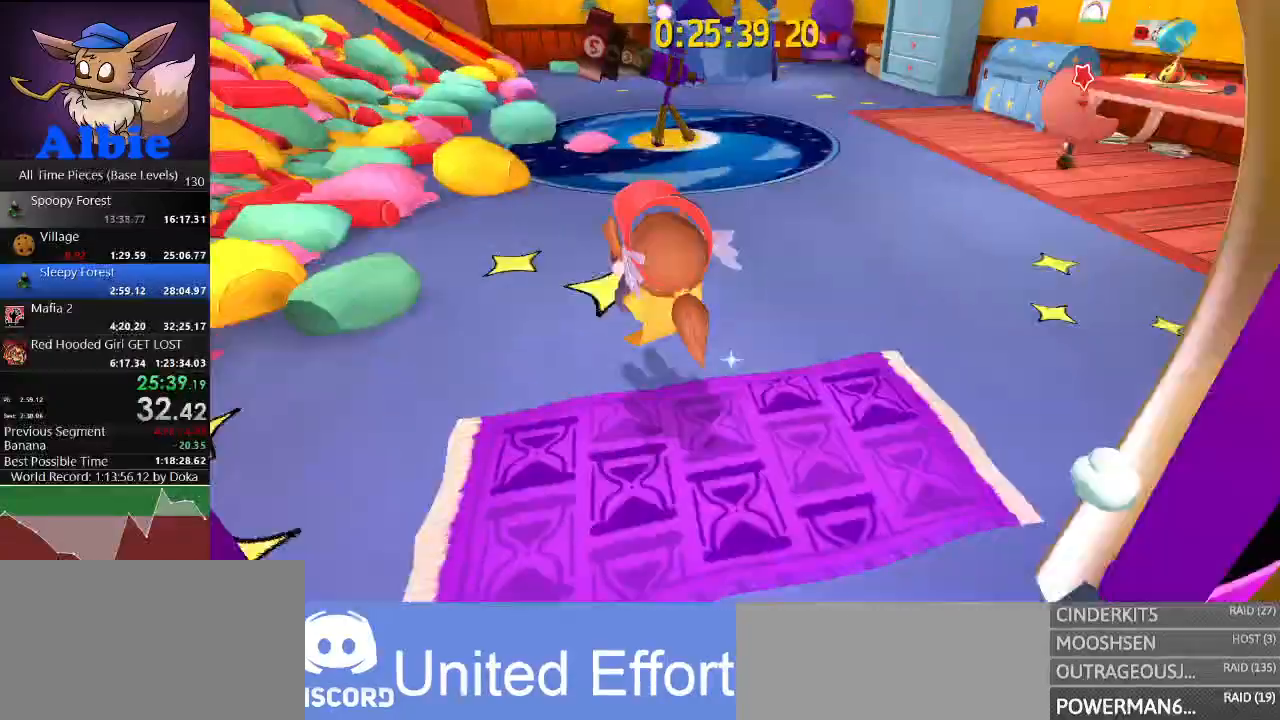
{"keys": ["e", "w"], "mouse": [], "mouse_move": "still", "events": [[133, "shift", "down"], [267, "d", "down"], [267, "shift", "up"], [367, "d", "up"], [500, "e", "down"]]}
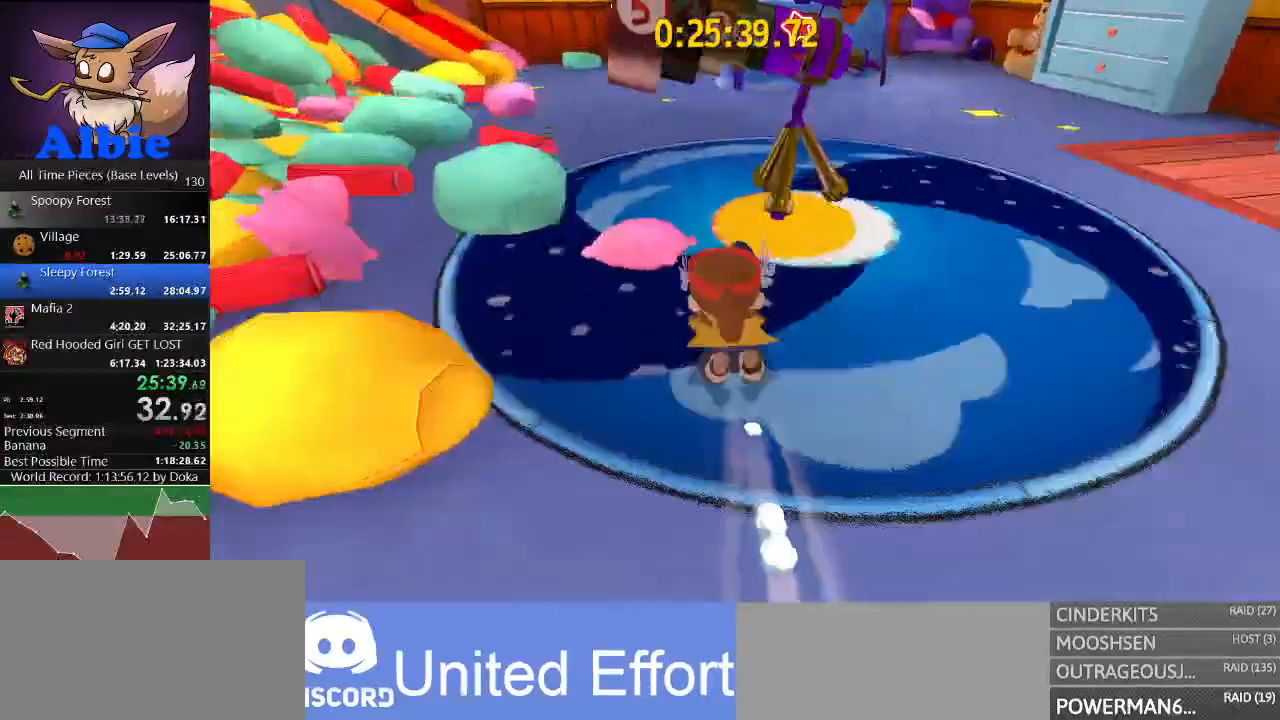
{"keys": [], "mouse": [], "mouse_move": "still", "events": [[33, "w", "up"], [100, "e", "up"], [200, "e", "down"], [233, "e", "up"], [300, "e", "down"], [367, "e", "up"], [467, "e", "down"], [500, "e", "up"]]}
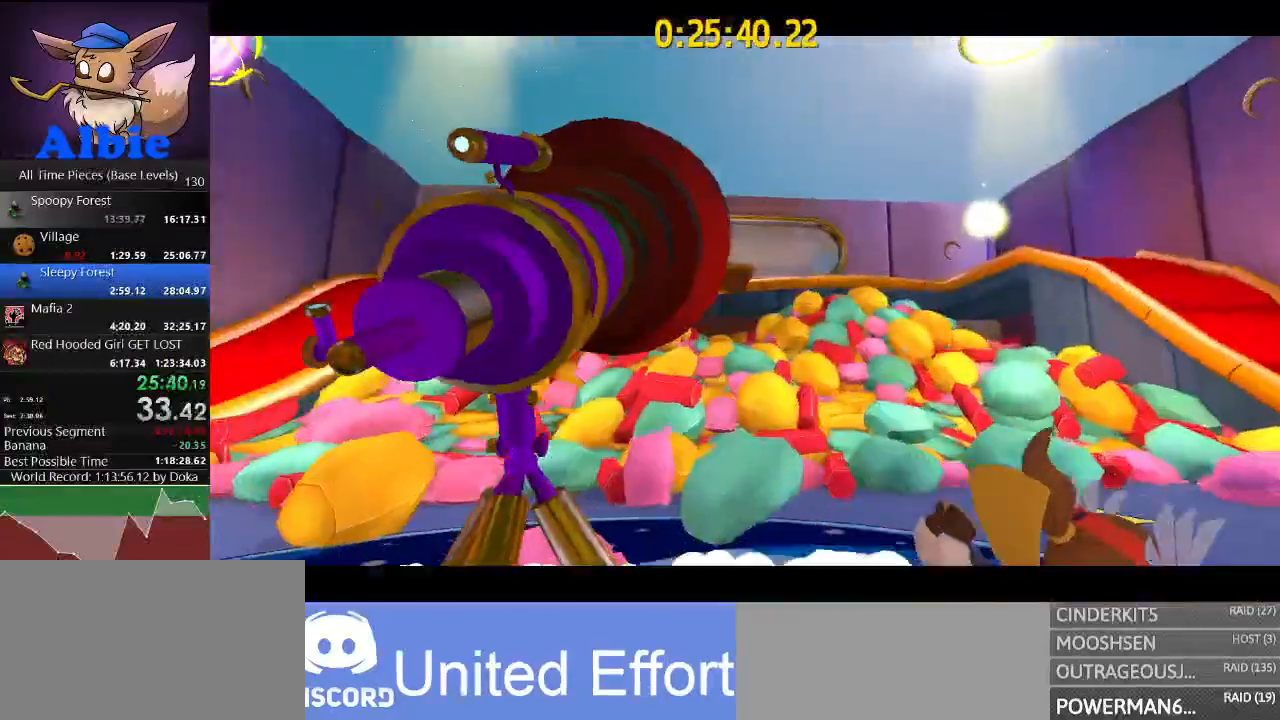
{"keys": [], "mouse": [], "mouse_move": "still", "events": [[100, "e", "down"], [200, "e", "up"]]}
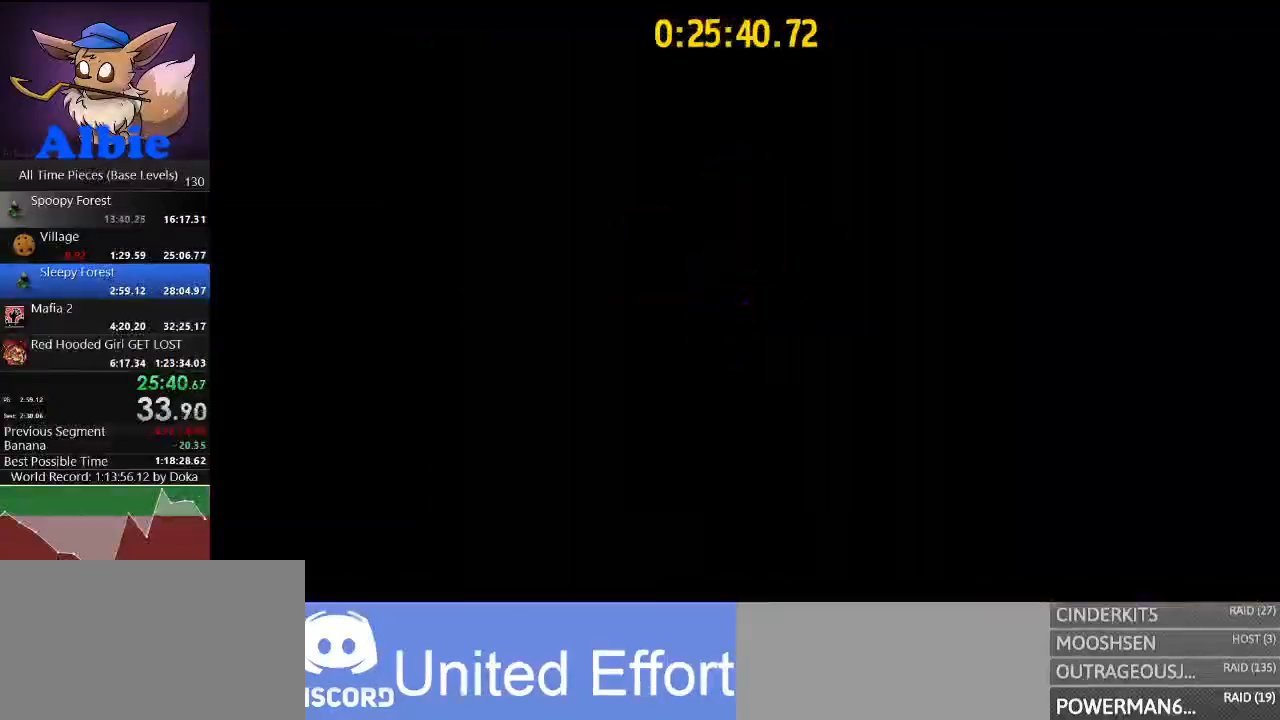
{"keys": [], "mouse": [], "mouse_move": "still", "events": []}
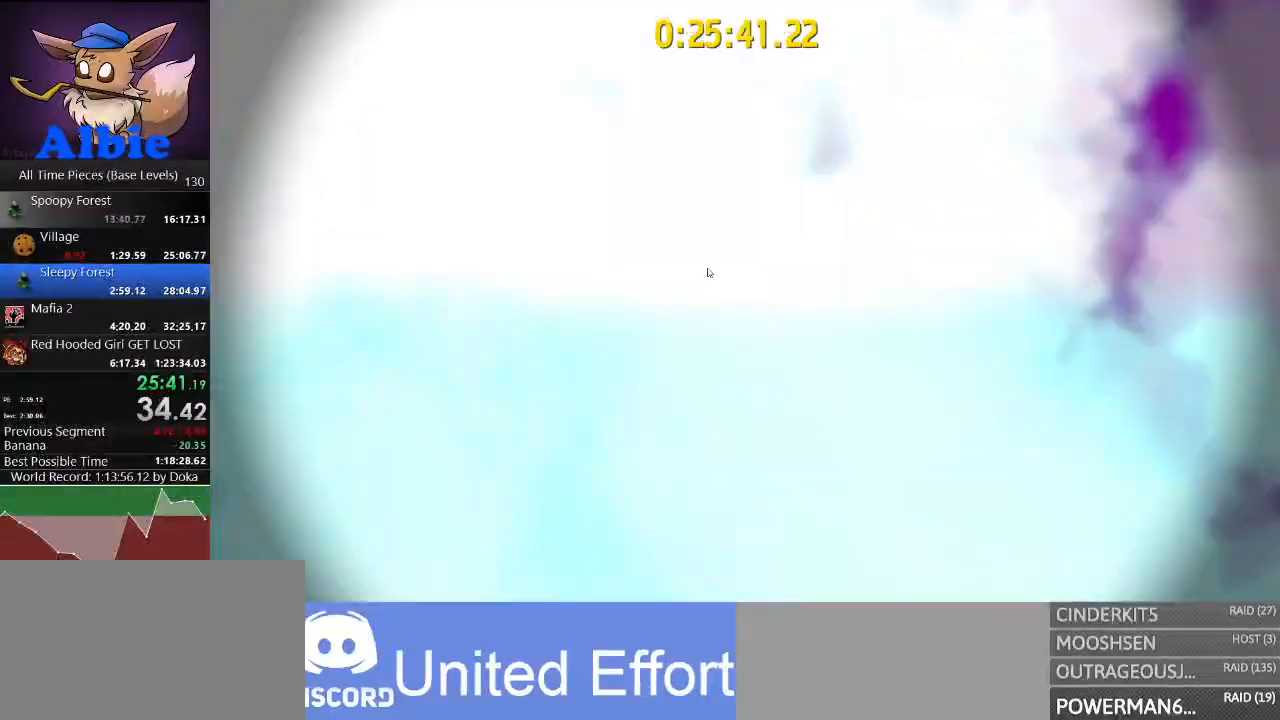
{"keys": [], "mouse": [], "mouse_move": "still", "events": []}
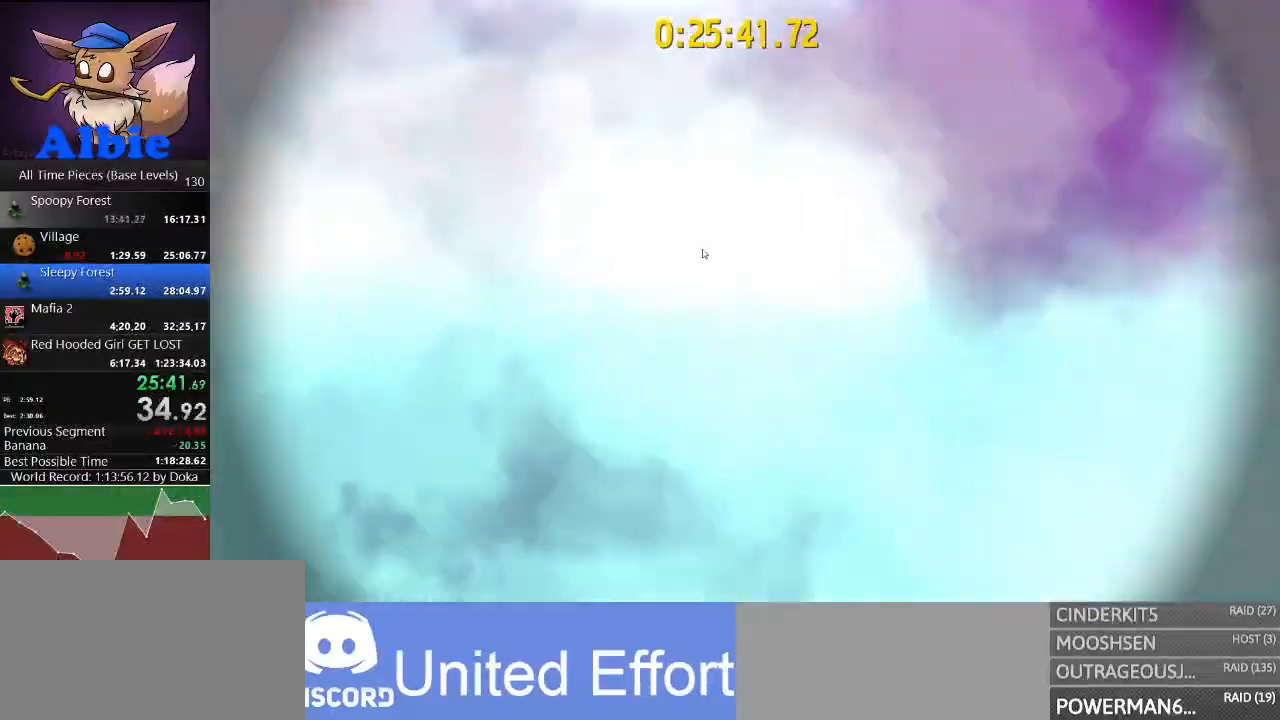
{"keys": [], "mouse": [], "mouse_move": "still", "events": []}
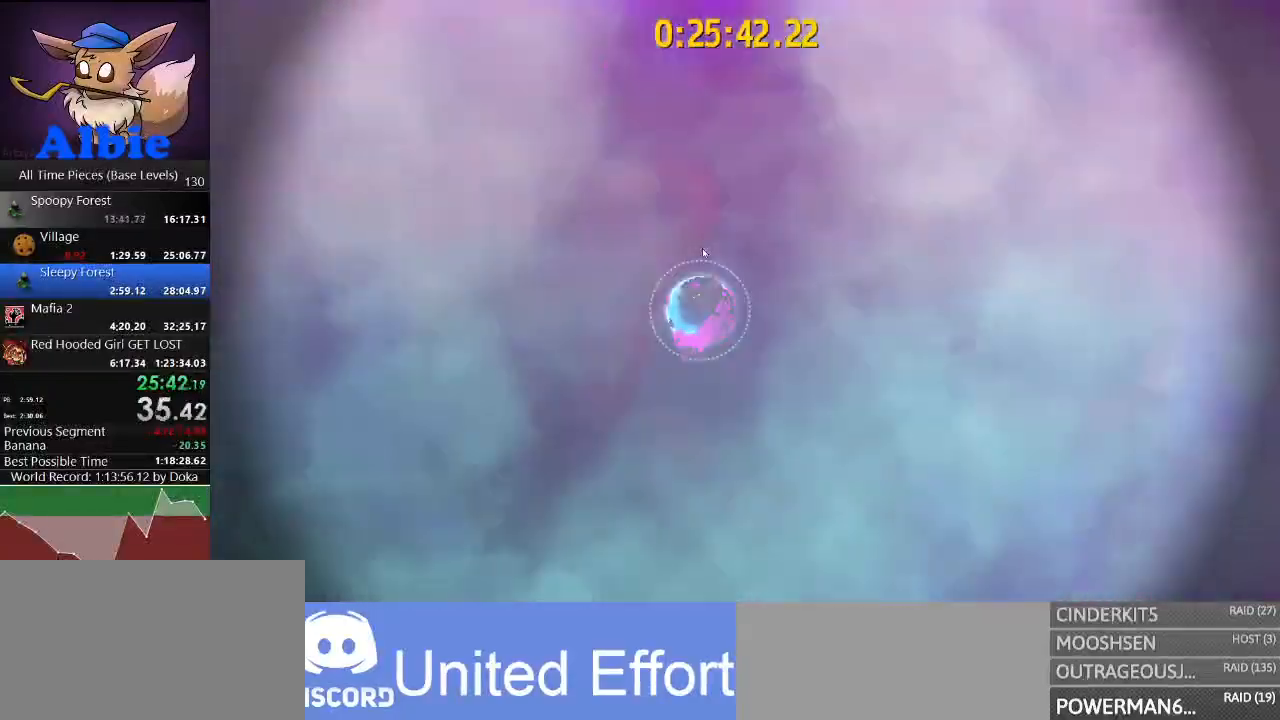
{"keys": [], "mouse": ["left"], "mouse_move": "down-left", "events": [[33, "mouse_left", "down"]]}
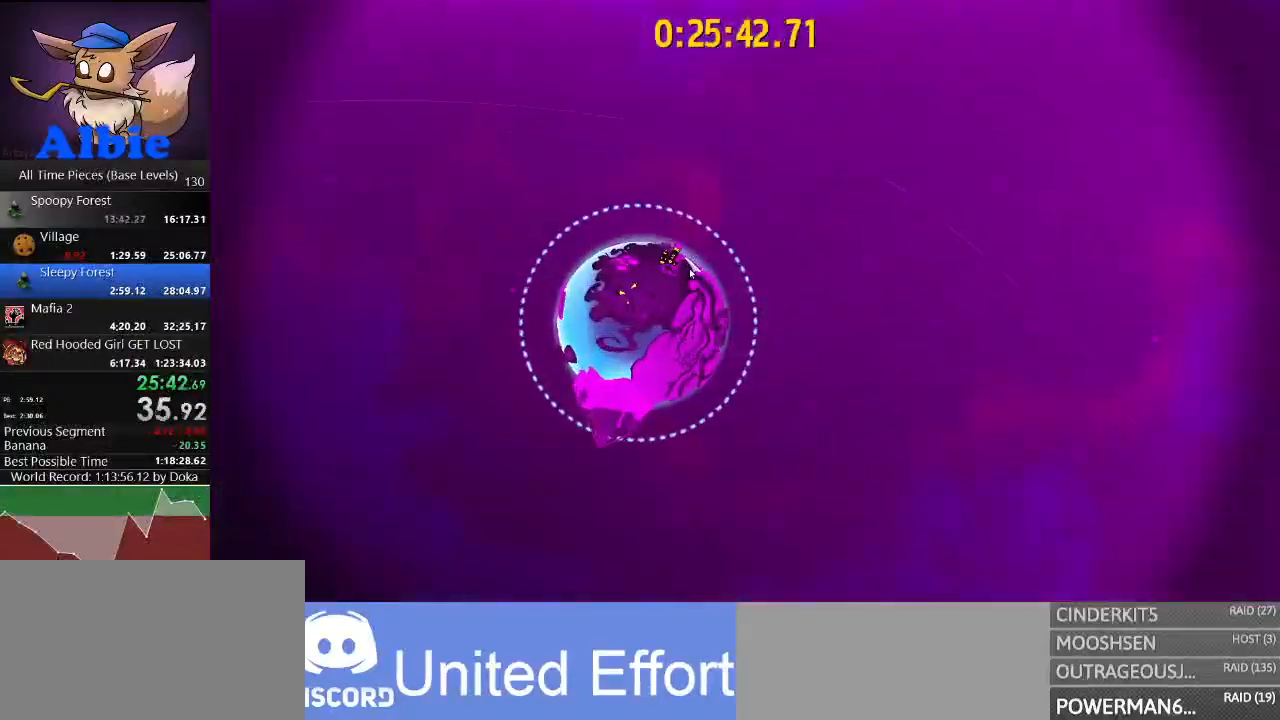
{"keys": [], "mouse": ["left"], "mouse_move": "still", "events": []}
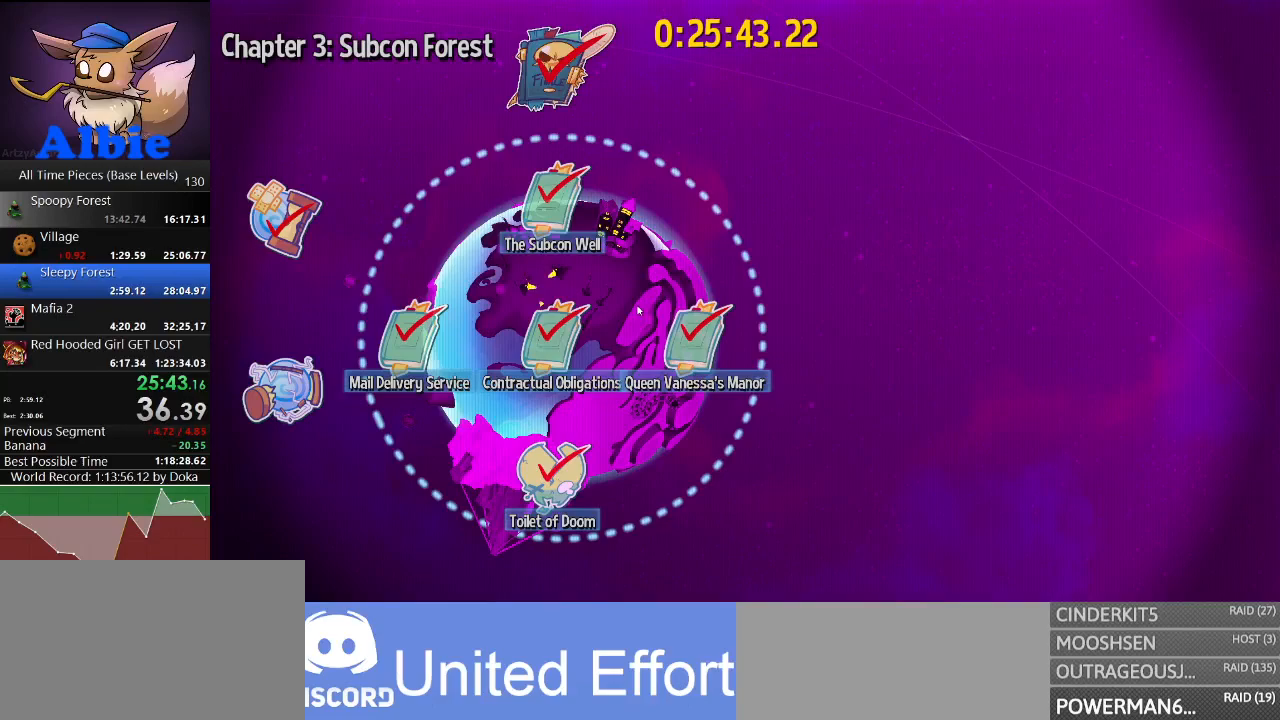
{"keys": [], "mouse": ["left"], "mouse_move": "still", "events": []}
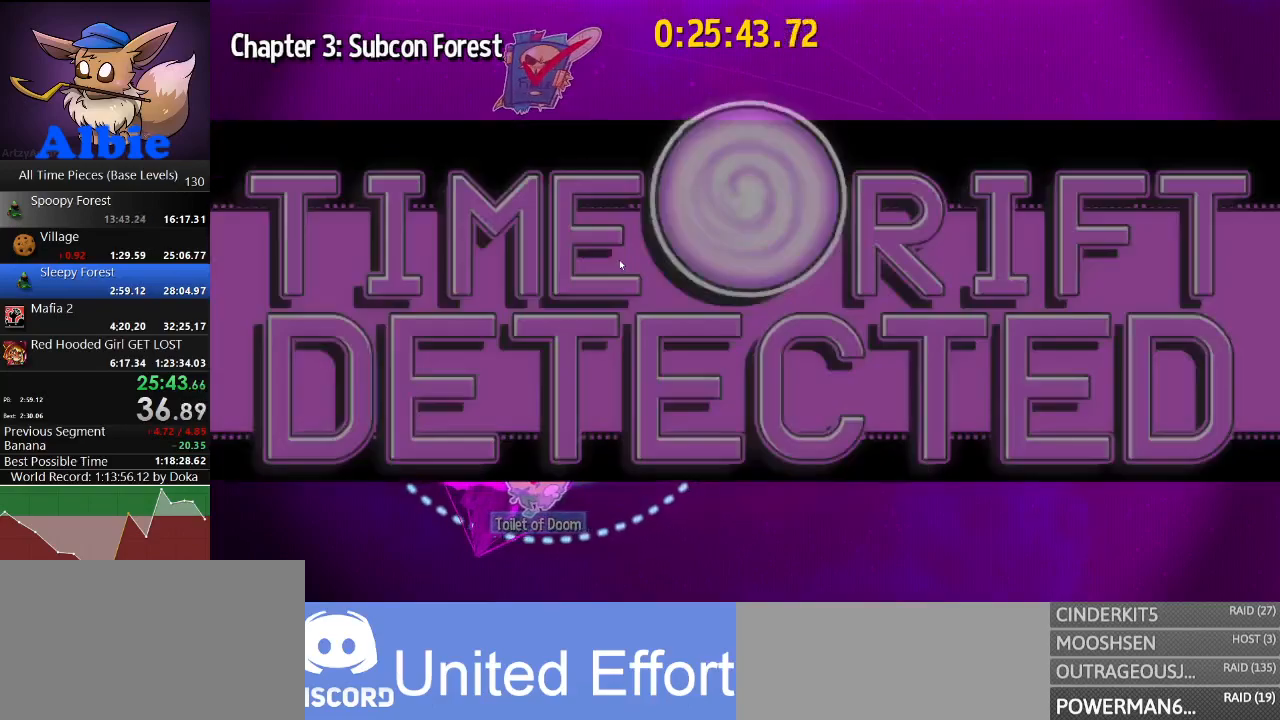
{"keys": [], "mouse": ["left"], "mouse_move": "still", "events": [[267, "mouse_left", "up"], [367, "mouse_left", "down"]]}